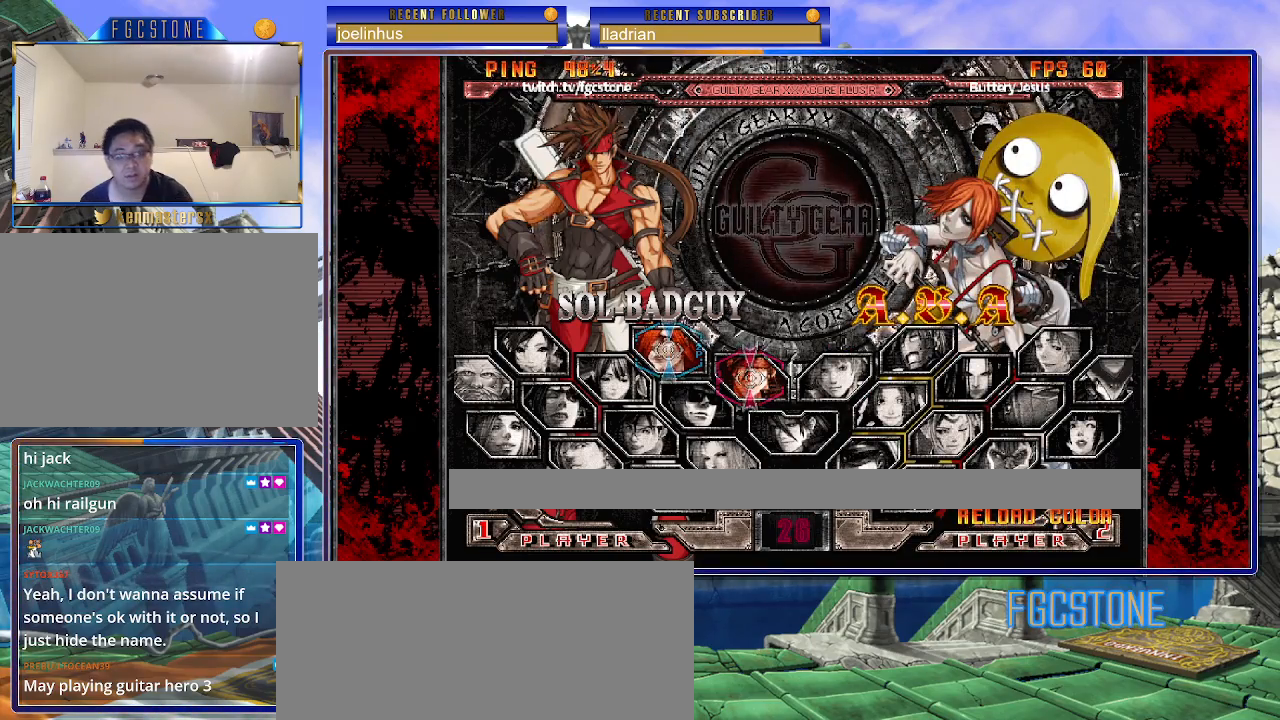
Gameplay with a controller (arcade stick); each line is a JSON object with the inputs held at the frame after it. "events" lists button and stick changes between this image and that frame as [ms after this image, input, new state], when the widget could be followed in between. Not read: L3 R3 left_stick other_buttons.
{"buttons": [], "events": []}
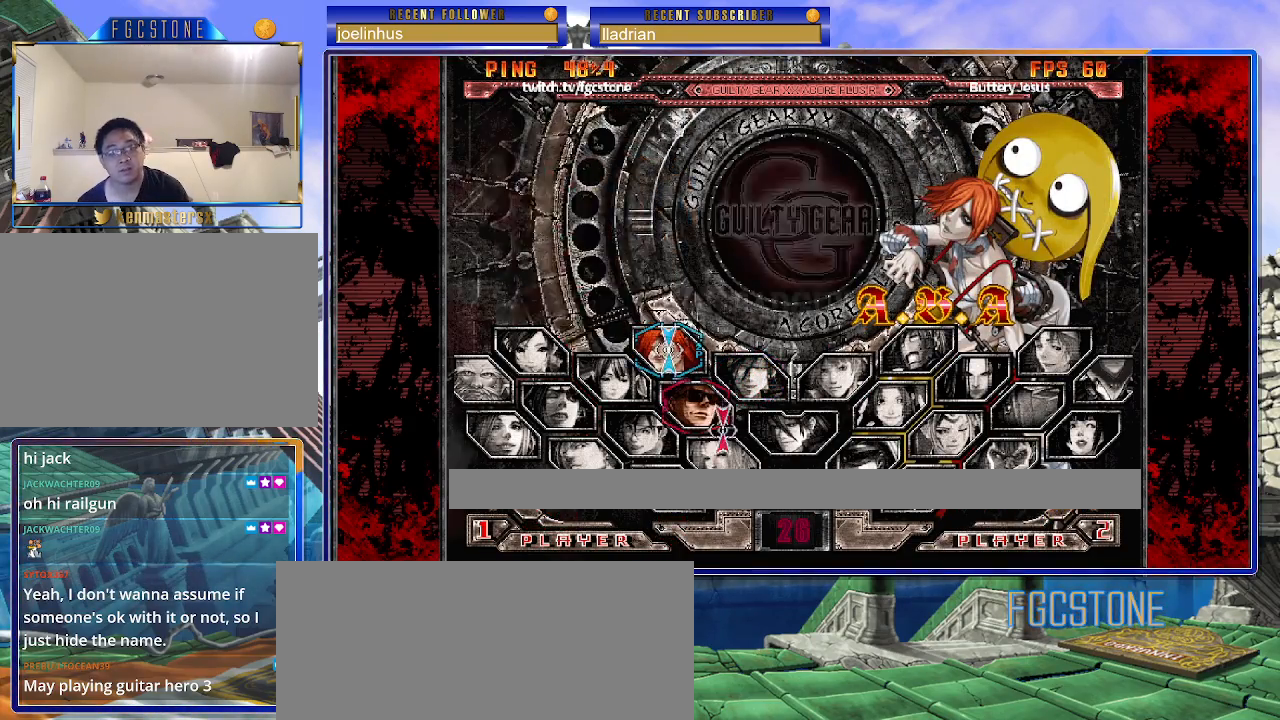
{"buttons": [], "events": []}
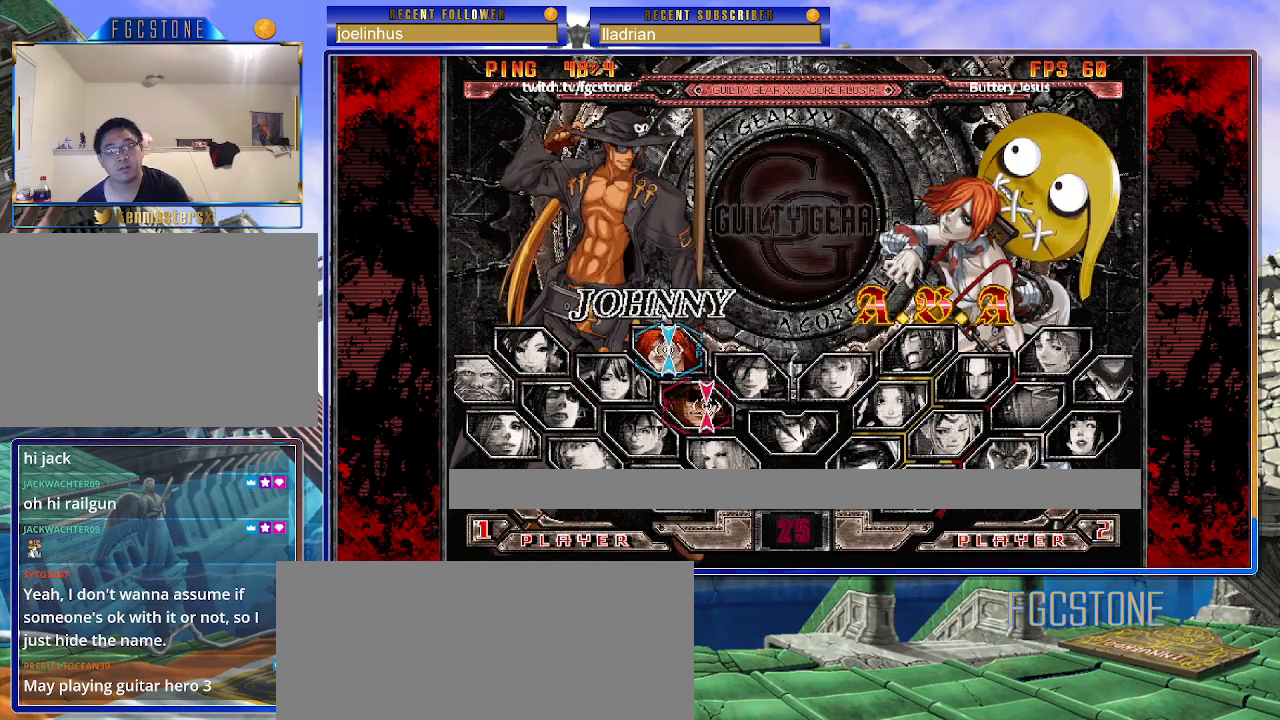
{"buttons": ["P"], "events": [[483, "P", "down"]]}
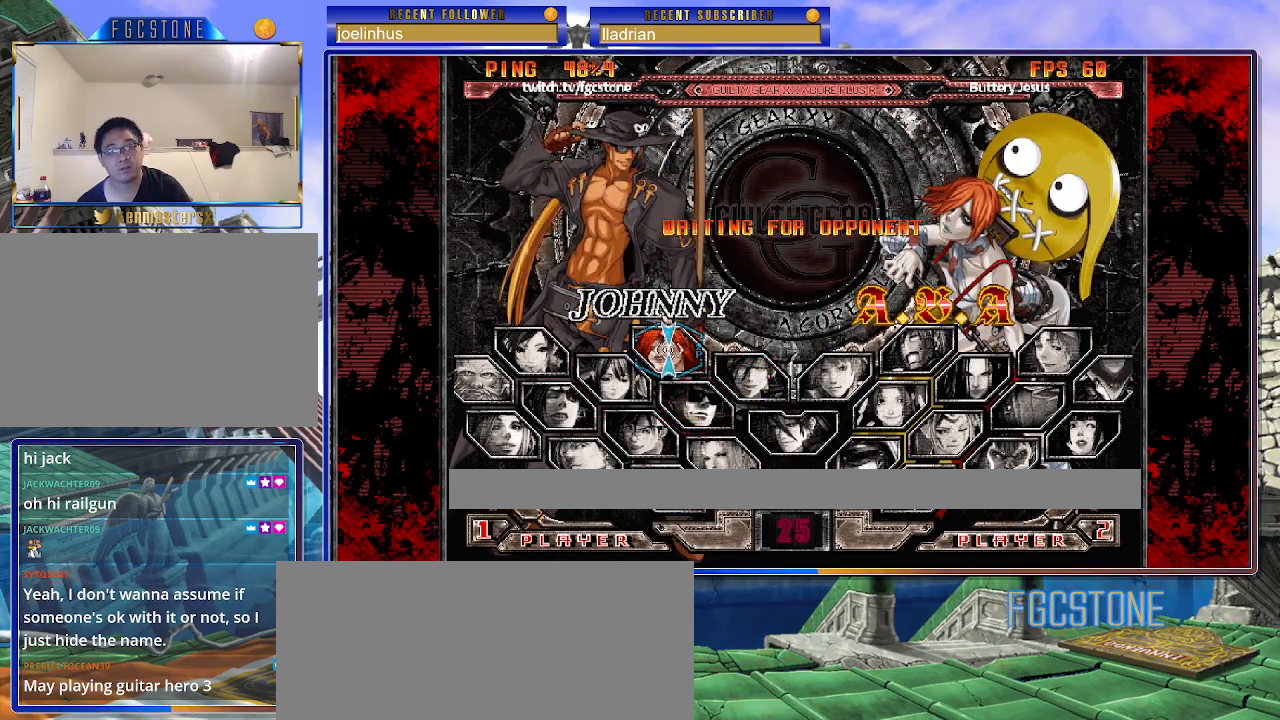
{"buttons": [], "events": [[67, "P", "up"]]}
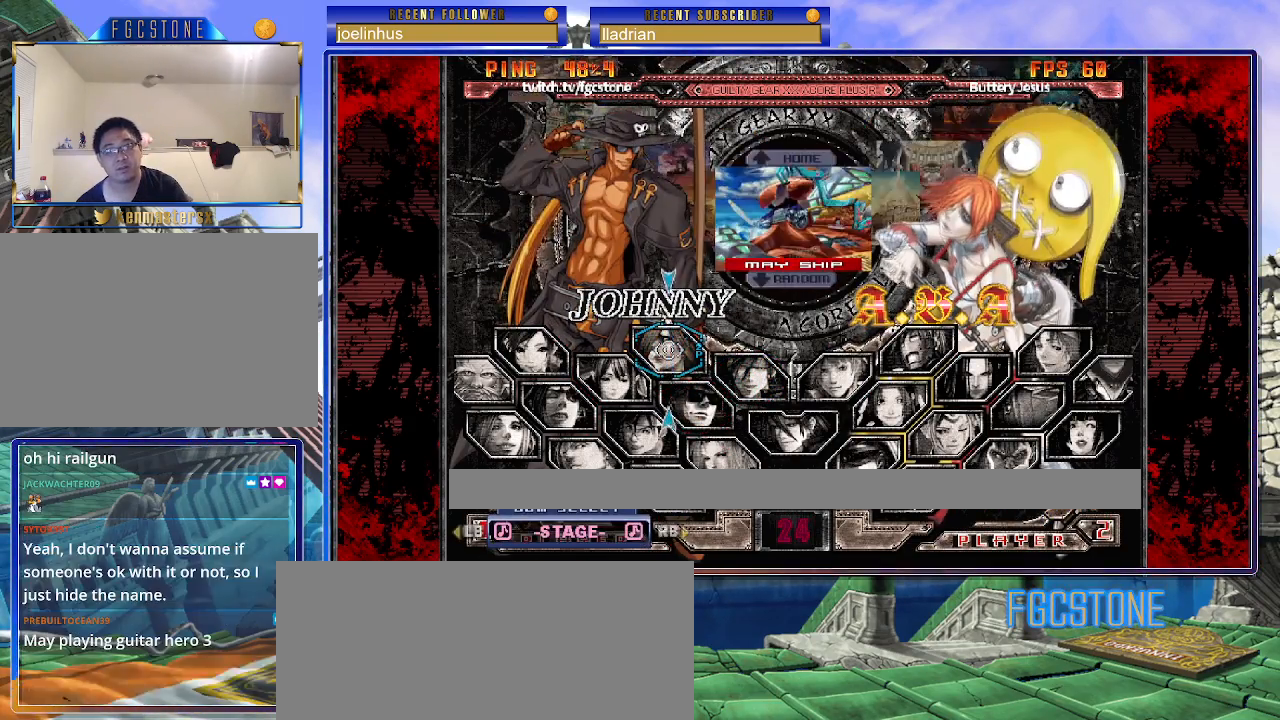
{"buttons": [], "events": [[300, "P", "down"], [400, "P", "up"]]}